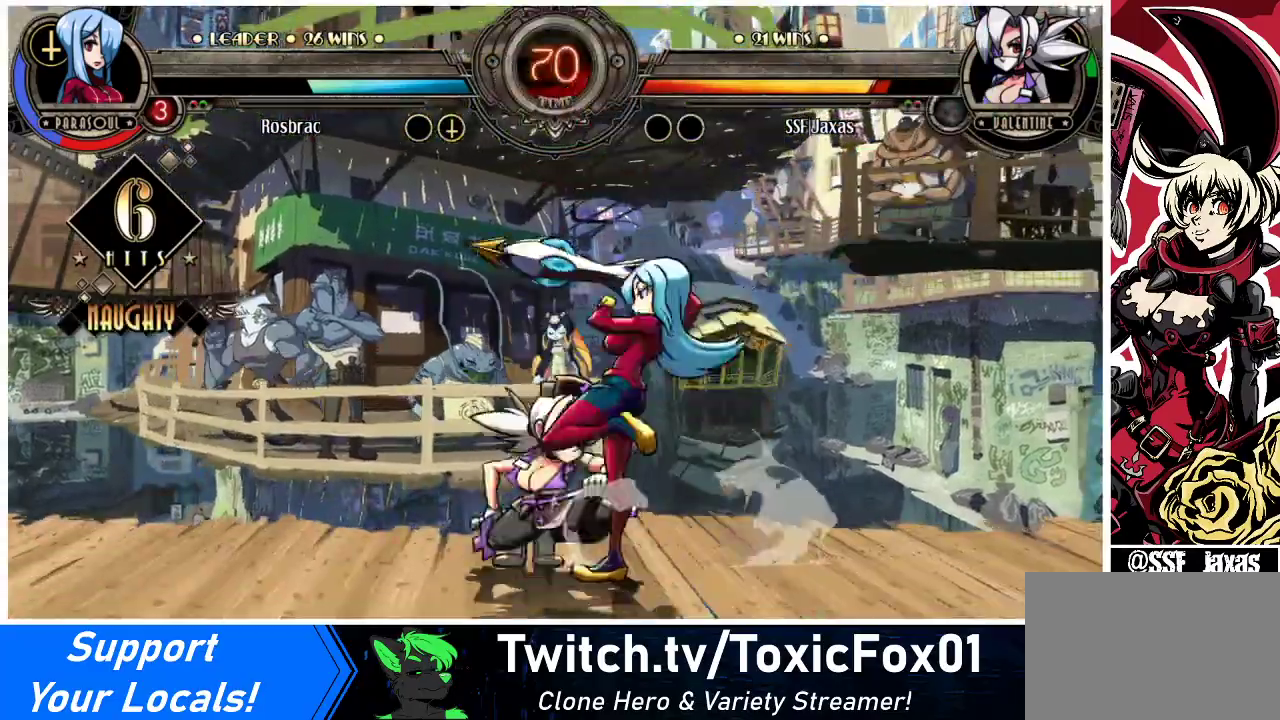
Gameplay with a controller (arcade stick); each line is a JSON object with the inputs held at the frame after it. "events" lists button and stick changes between this image and that frame as [ms after this image, input, new state], when the widget could be followed in between. Not read: L3 R3.
{"buttons": ["DPAD_DOWN", "DPAD_LEFT"], "events": [[33, "SQUARE", "down"], [167, "SQUARE", "up"]]}
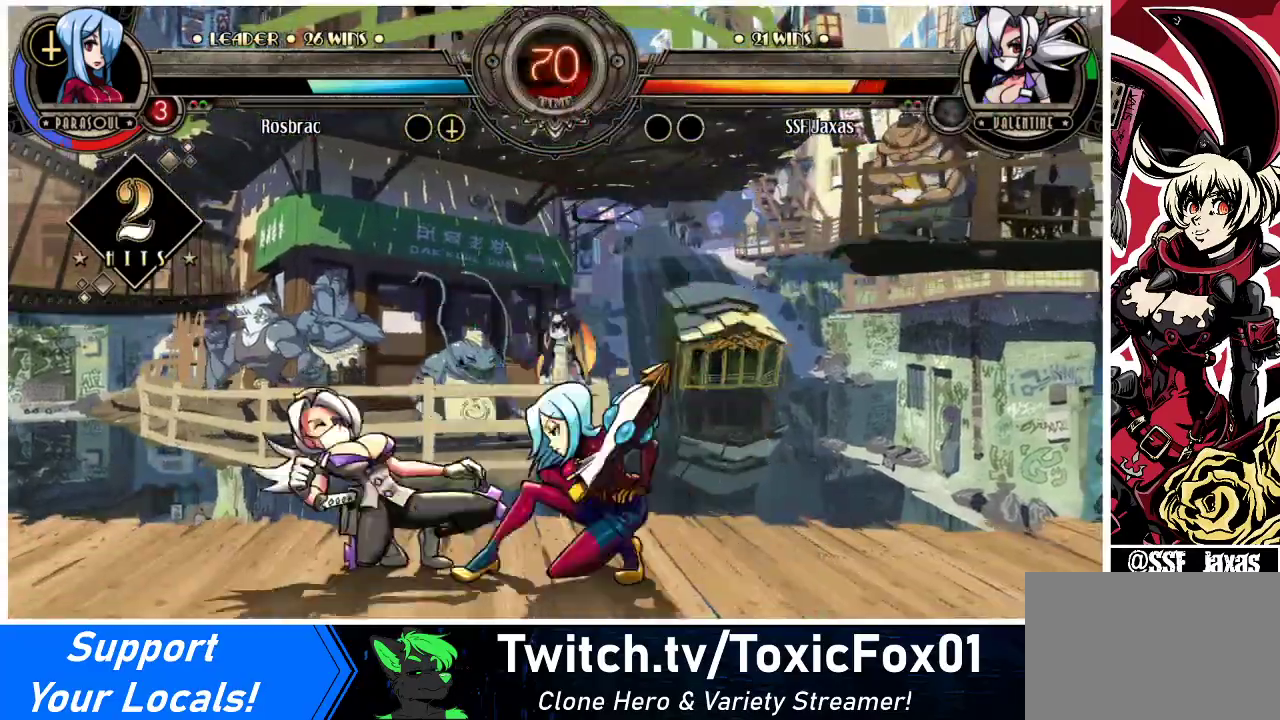
{"buttons": ["DPAD_DOWN", "DPAD_LEFT"], "events": []}
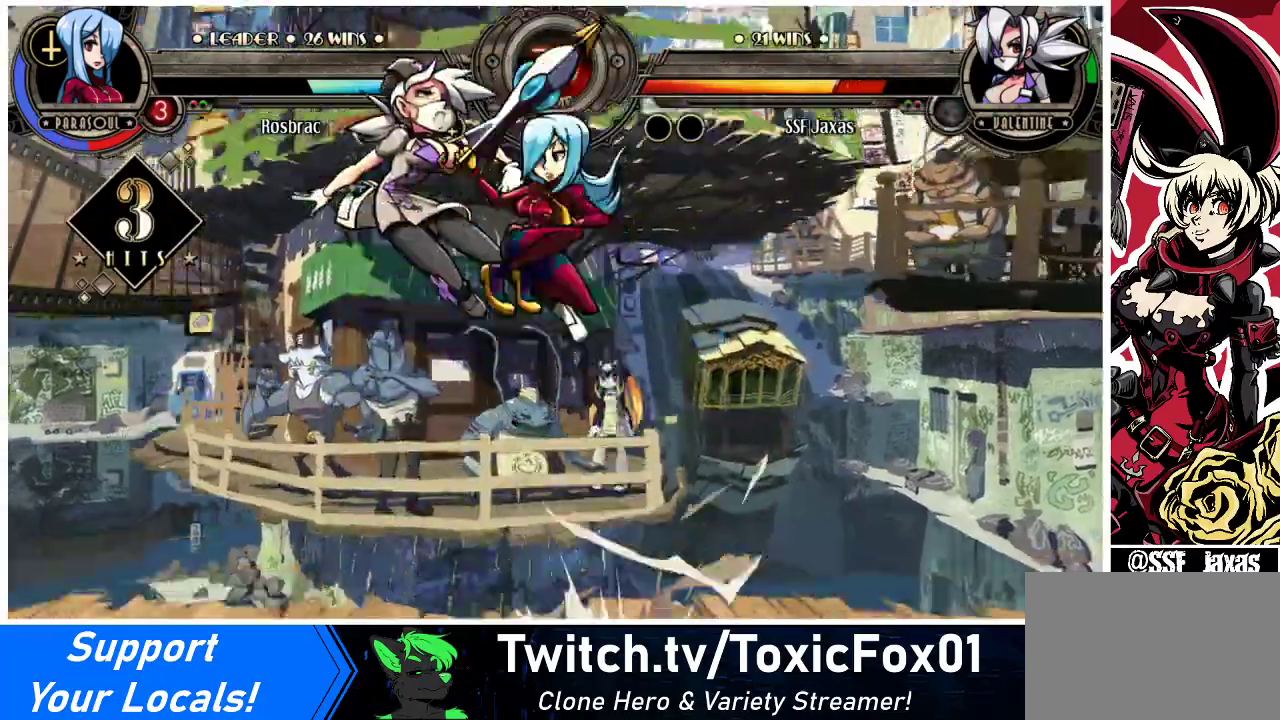
{"buttons": ["DPAD_LEFT"], "events": [[100, "DPAD_DOWN", "up"]]}
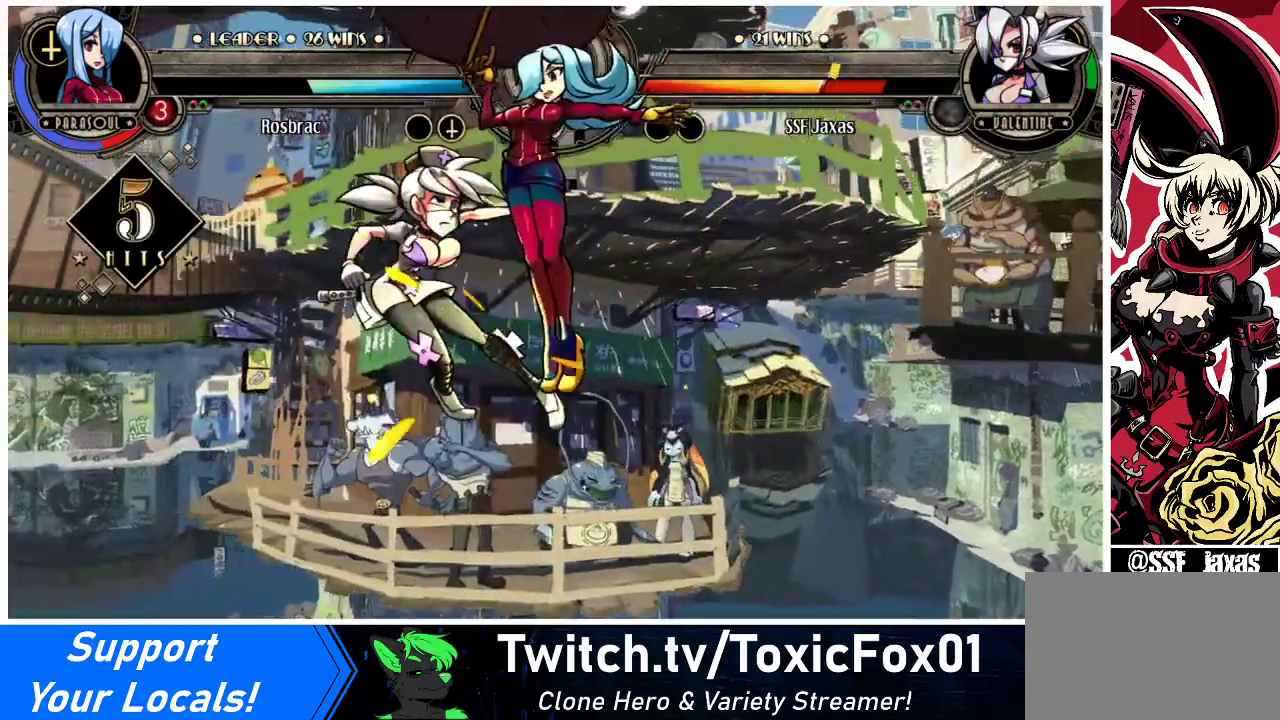
{"buttons": ["SQUARE", "DPAD_LEFT"], "events": [[67, "SQUARE", "down"]]}
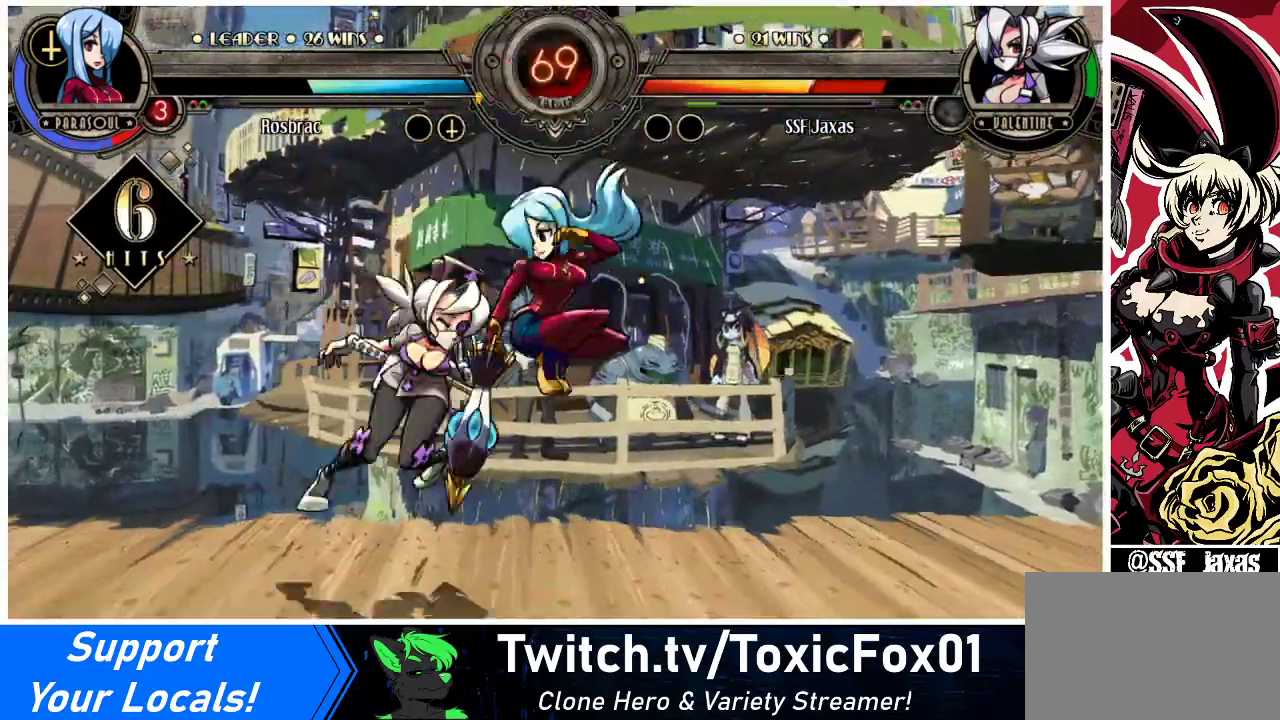
{"buttons": ["DPAD_DOWN", "DPAD_LEFT"], "events": [[200, "SQUARE", "up"], [233, "DPAD_DOWN", "down"]]}
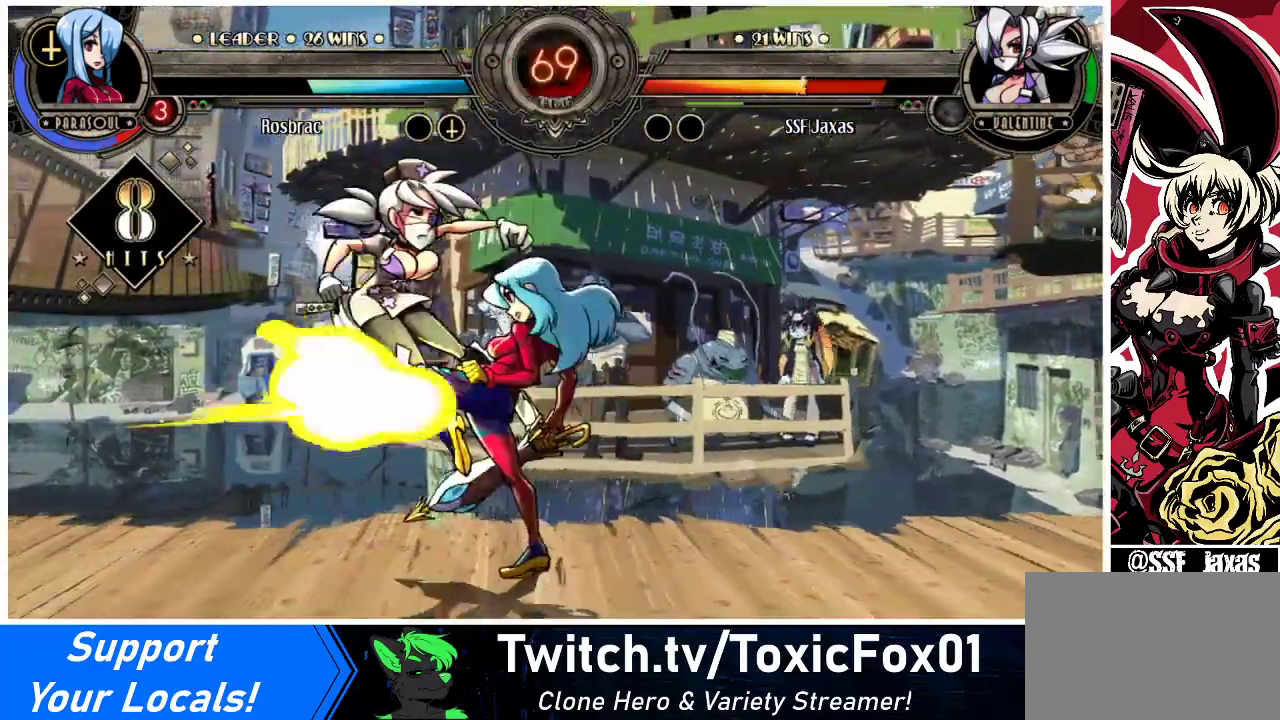
{"buttons": ["SQUARE", "DPAD_RIGHT"], "events": [[33, "DPAD_DOWN", "up"], [300, "SQUARE", "down"], [367, "DPAD_LEFT", "up"], [367, "DPAD_RIGHT", "down"]]}
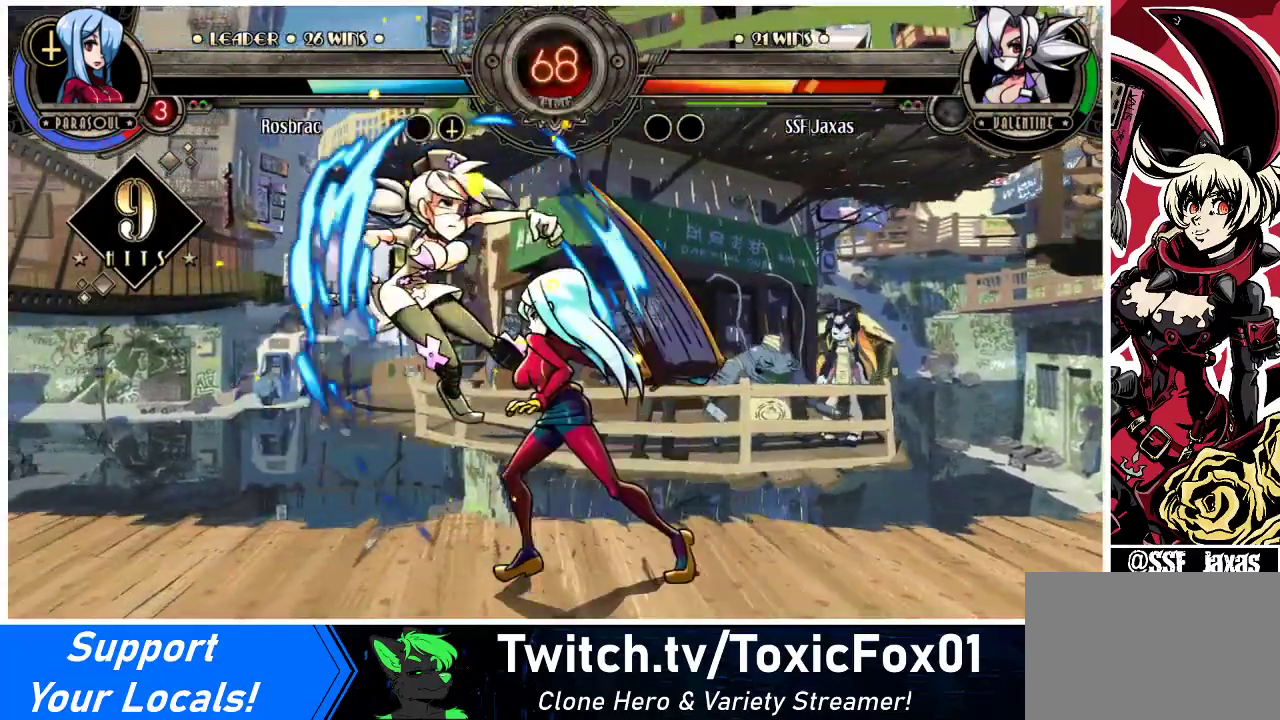
{"buttons": ["SQUARE", "DPAD_RIGHT"], "events": []}
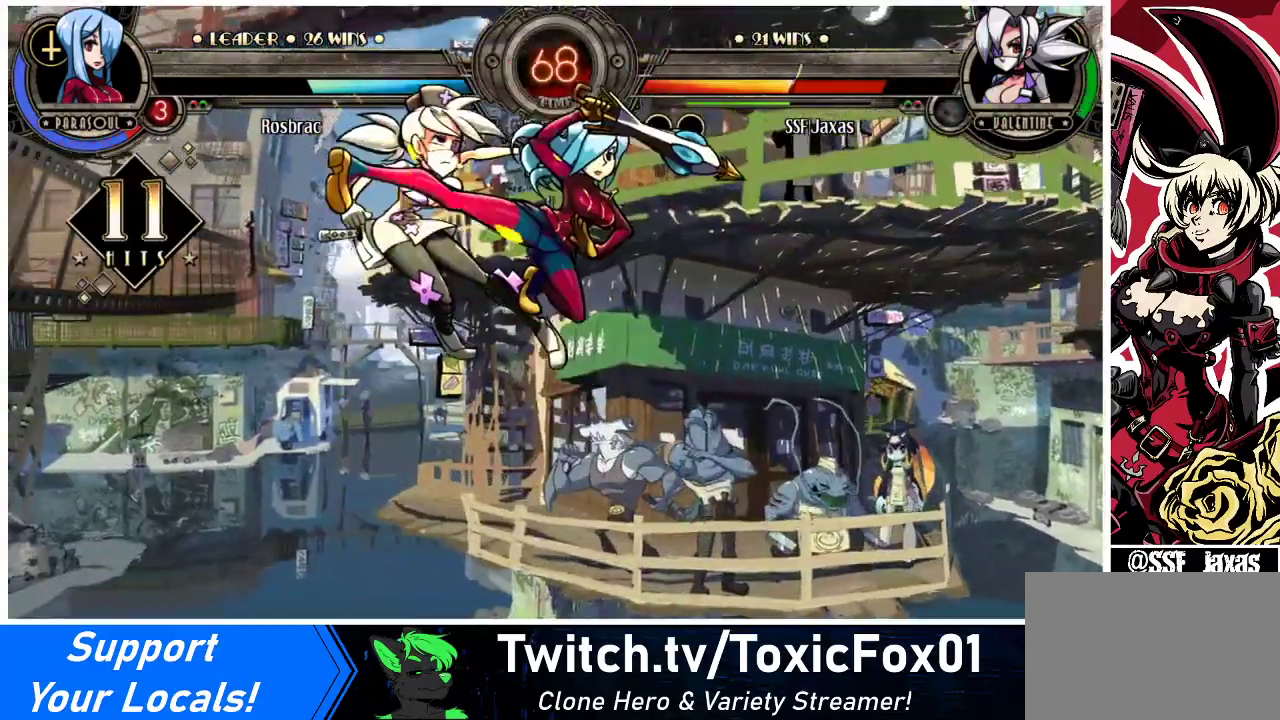
{"buttons": ["SQUARE", "DPAD_RIGHT"], "events": [[100, "DPAD_RIGHT", "up"], [133, "DPAD_LEFT", "down"], [267, "SQUARE", "up"], [367, "DPAD_LEFT", "up"], [400, "DPAD_RIGHT", "down"], [400, "SQUARE", "down"]]}
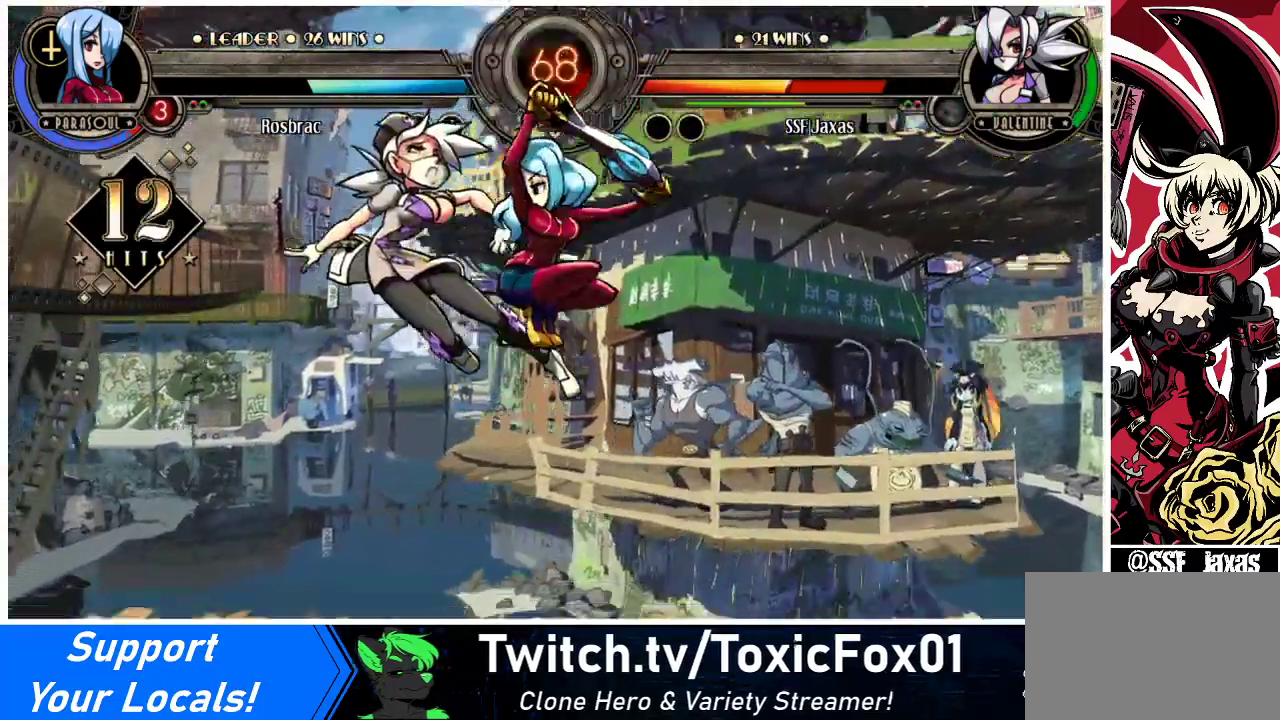
{"buttons": ["SQUARE", "DPAD_LEFT"], "events": [[67, "DPAD_LEFT", "down"], [67, "DPAD_RIGHT", "up"]]}
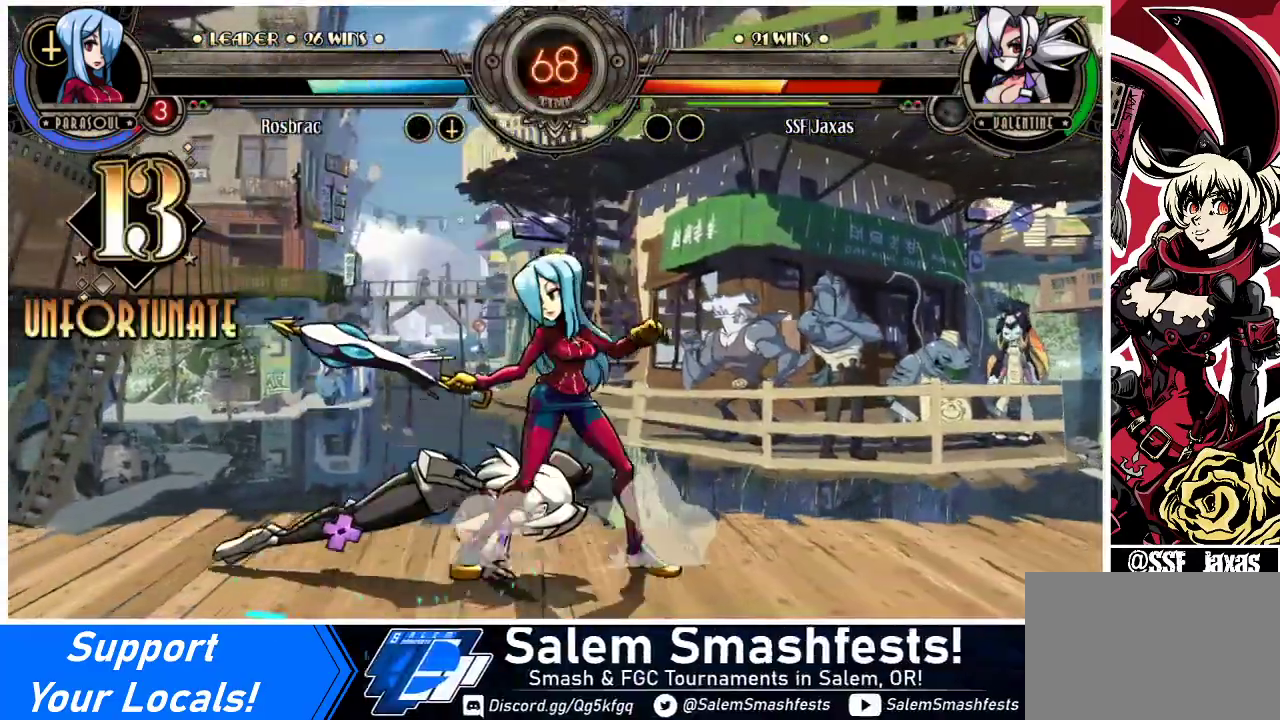
{"buttons": ["DPAD_LEFT"], "events": [[67, "SQUARE", "up"], [100, "DPAD_DOWN", "down"], [333, "DPAD_DOWN", "up"]]}
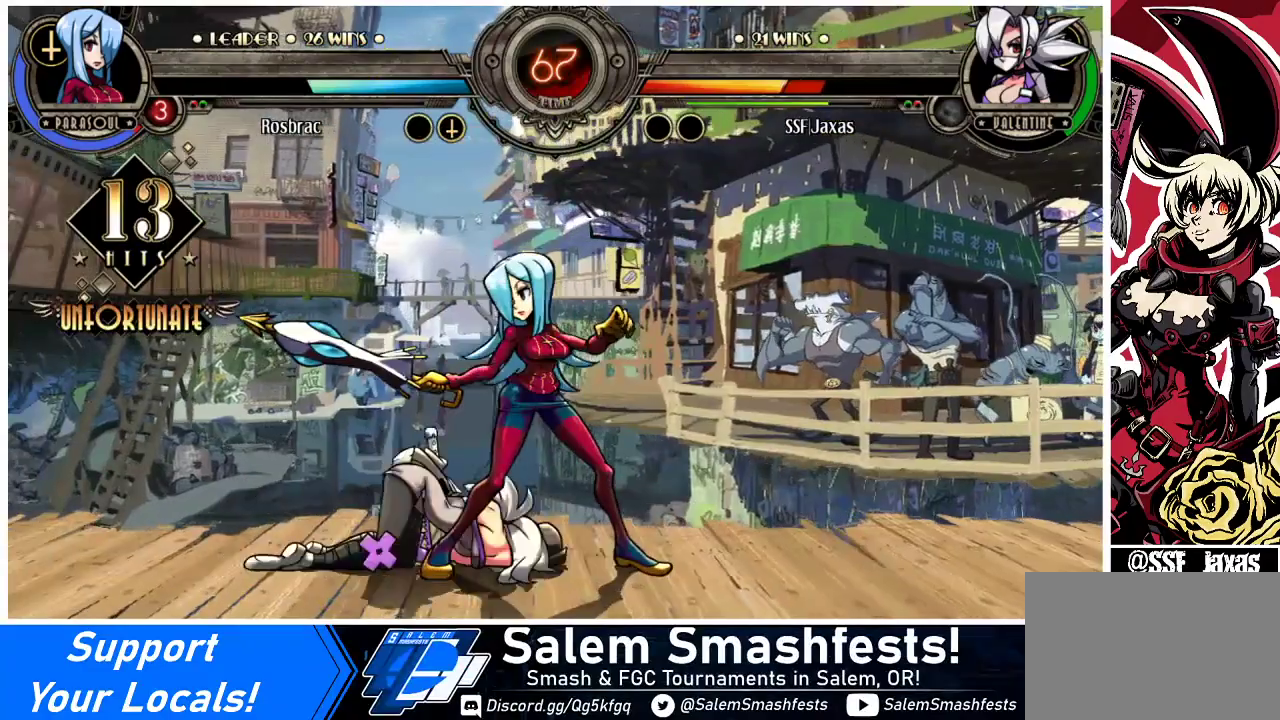
{"buttons": ["CROSS", "DPAD_DOWN", "DPAD_LEFT"], "events": [[300, "DPAD_DOWN", "down"], [433, "CROSS", "down"]]}
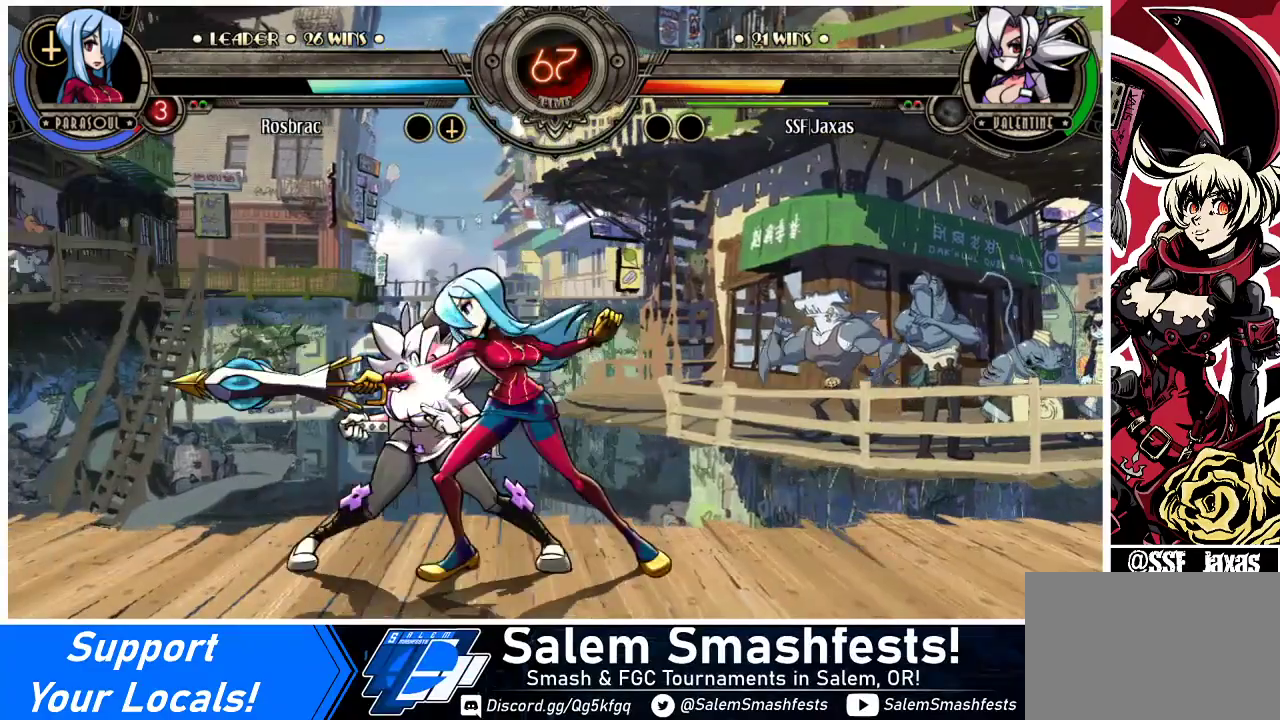
{"buttons": ["CROSS", "DPAD_DOWN", "DPAD_LEFT"], "events": [[67, "CROSS", "up"], [400, "CROSS", "down"]]}
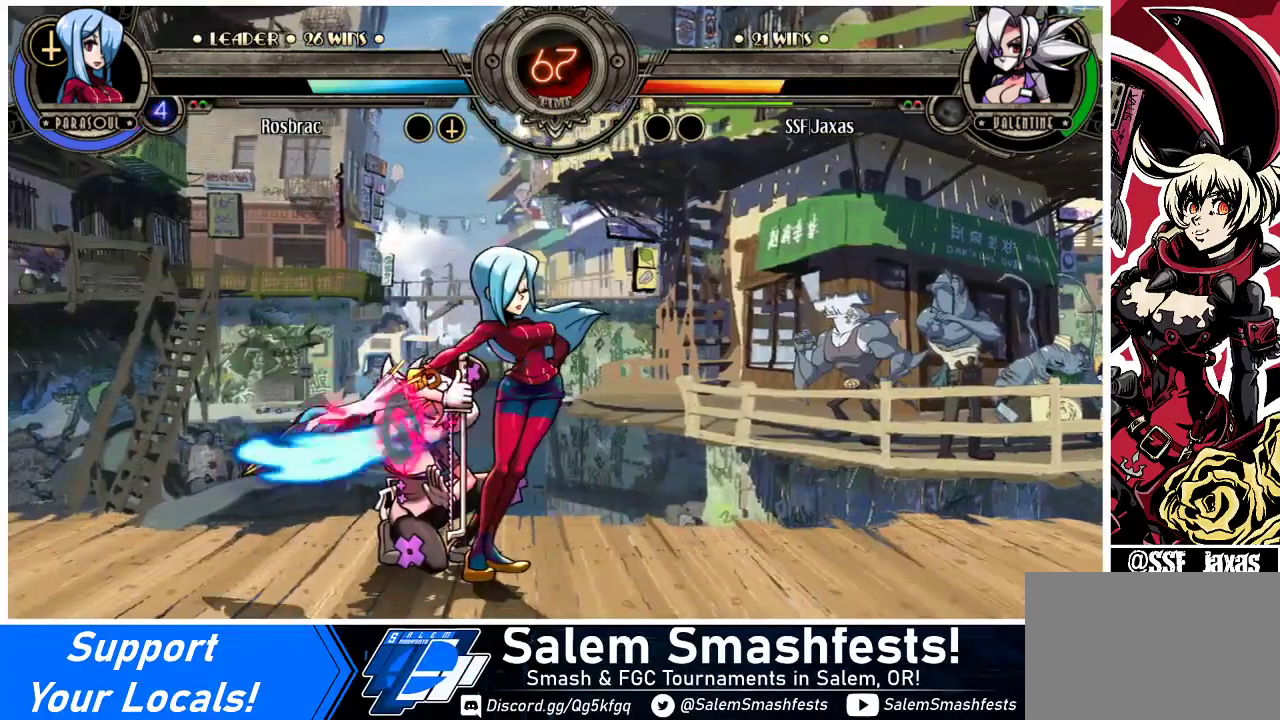
{"buttons": ["DPAD_DOWN", "DPAD_LEFT"], "events": [[33, "CROSS", "up"]]}
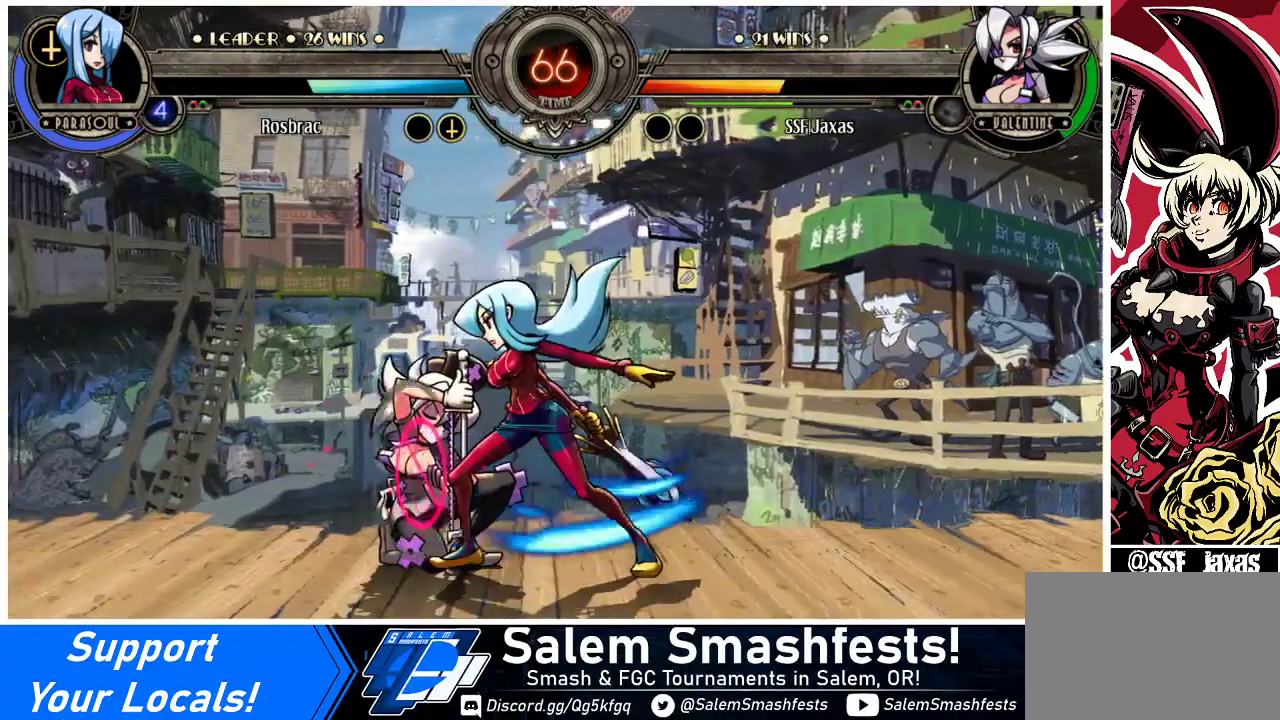
{"buttons": ["DPAD_LEFT"], "events": [[500, "DPAD_DOWN", "up"]]}
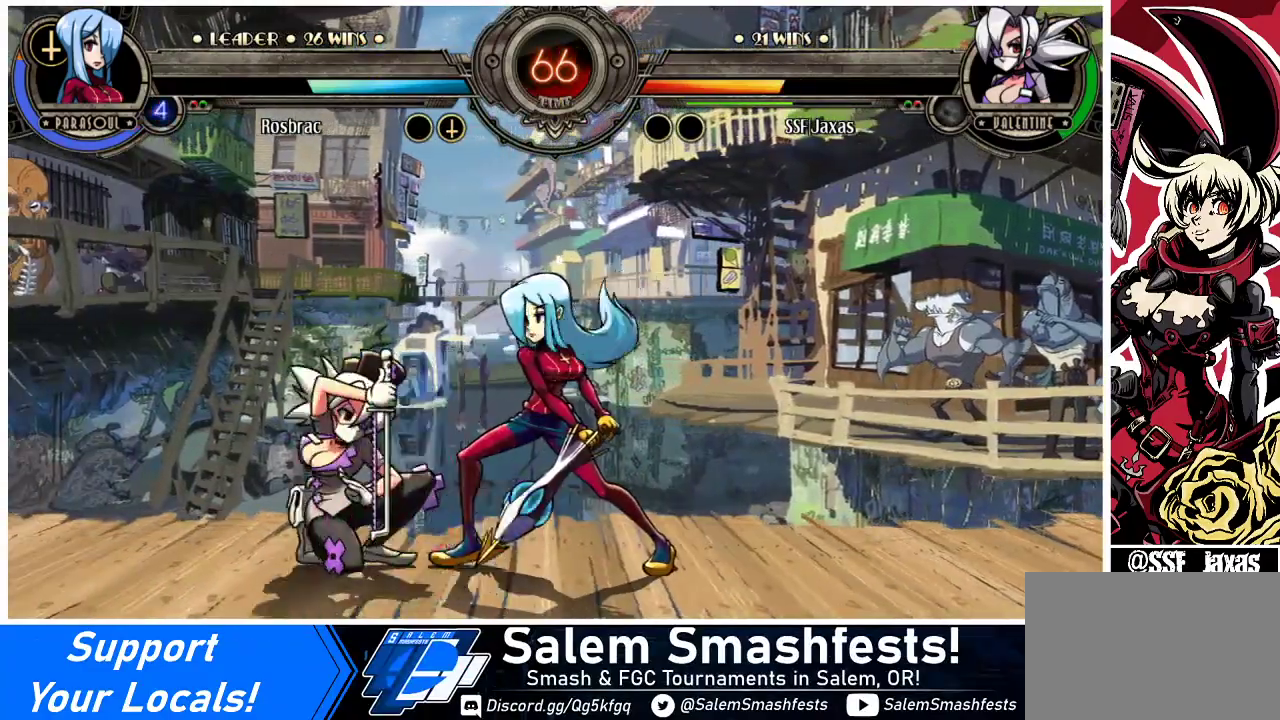
{"buttons": ["CIRCLE", "DPAD_DOWN"], "events": [[300, "CROSS", "down"], [333, "DPAD_DOWN", "down"], [400, "CROSS", "up"], [400, "DPAD_LEFT", "up"], [500, "CIRCLE", "down"]]}
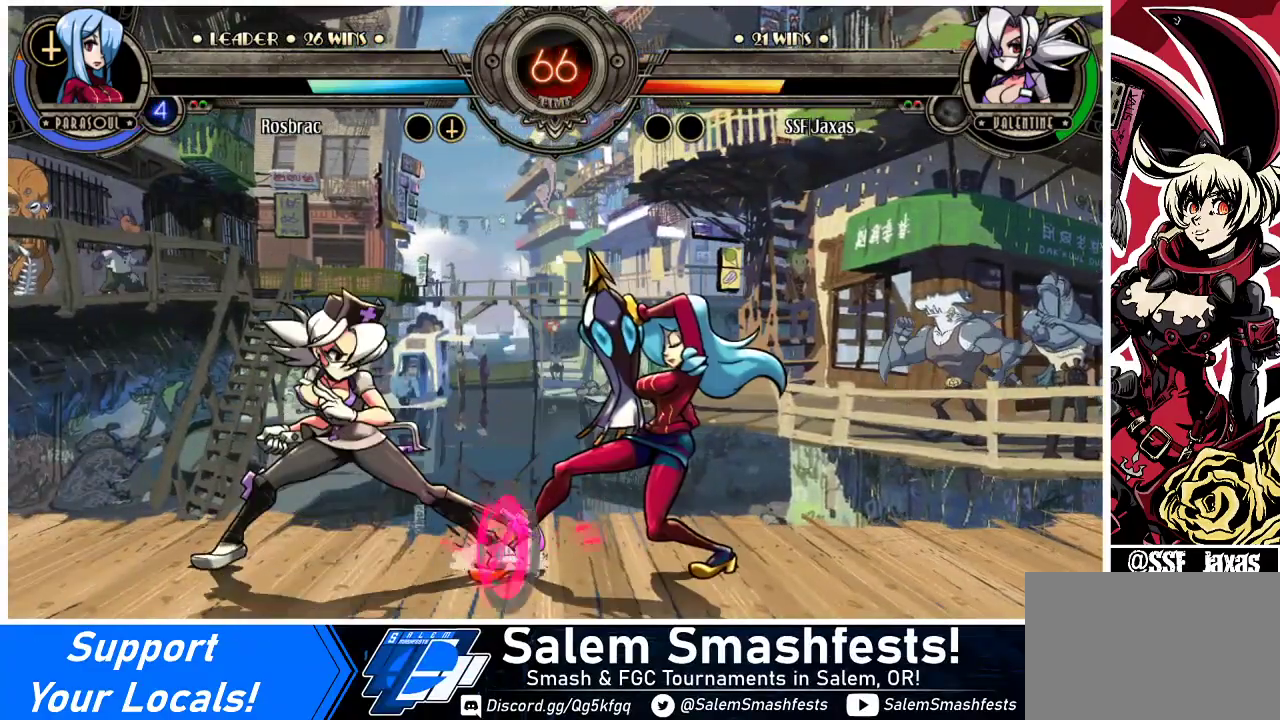
{"buttons": [], "events": [[33, "DPAD_DOWN", "up"], [167, "CIRCLE", "up"]]}
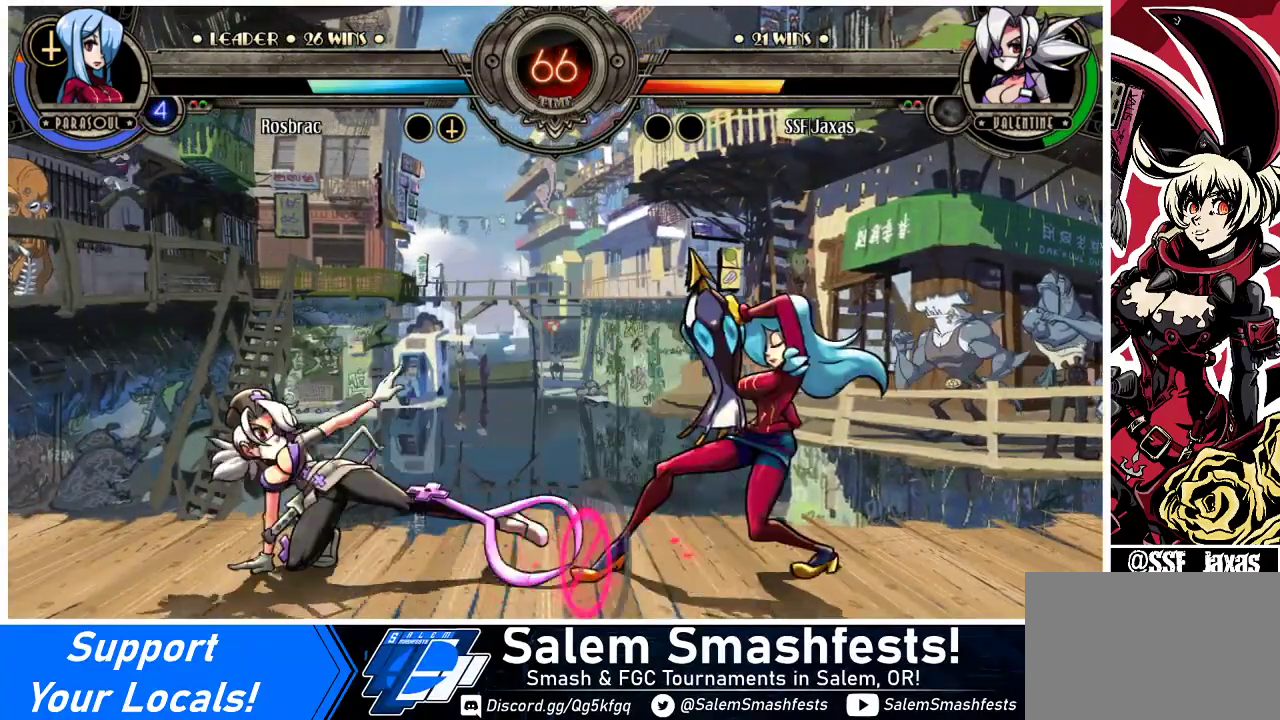
{"buttons": ["DPAD_DOWN"], "events": [[100, "DPAD_DOWN", "down"], [267, "DPAD_LEFT", "down"], [300, "DPAD_LEFT", "up"], [367, "DPAD_LEFT", "down"], [433, "DPAD_LEFT", "up"]]}
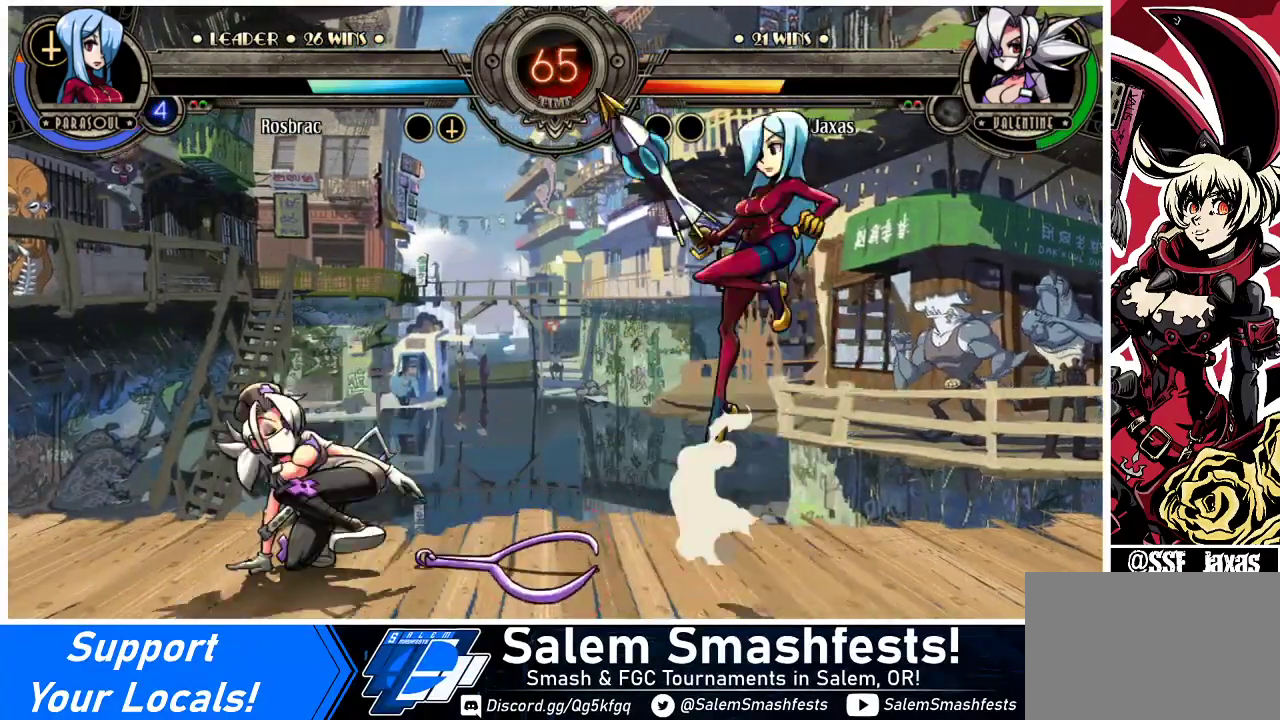
{"buttons": ["DPAD_LEFT"], "events": [[33, "CIRCLE", "down"], [167, "CIRCLE", "up"], [267, "DPAD_RIGHT", "down"], [300, "DPAD_DOWN", "up"], [333, "DPAD_RIGHT", "up"], [433, "DPAD_LEFT", "down"]]}
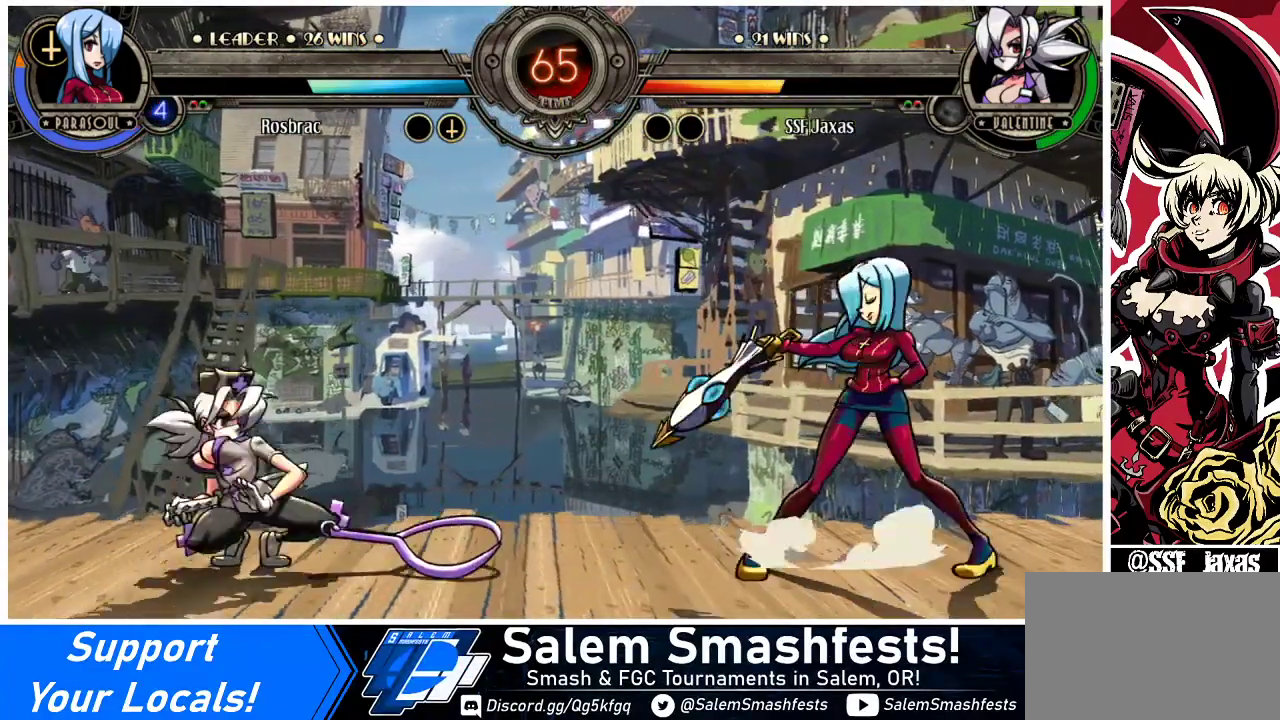
{"buttons": ["R2"], "events": [[333, "DPAD_DOWN", "down"], [367, "DPAD_LEFT", "up"], [400, "DPAD_RIGHT", "down"], [433, "DPAD_DOWN", "up"], [433, "R2", "down"], [500, "DPAD_RIGHT", "up"]]}
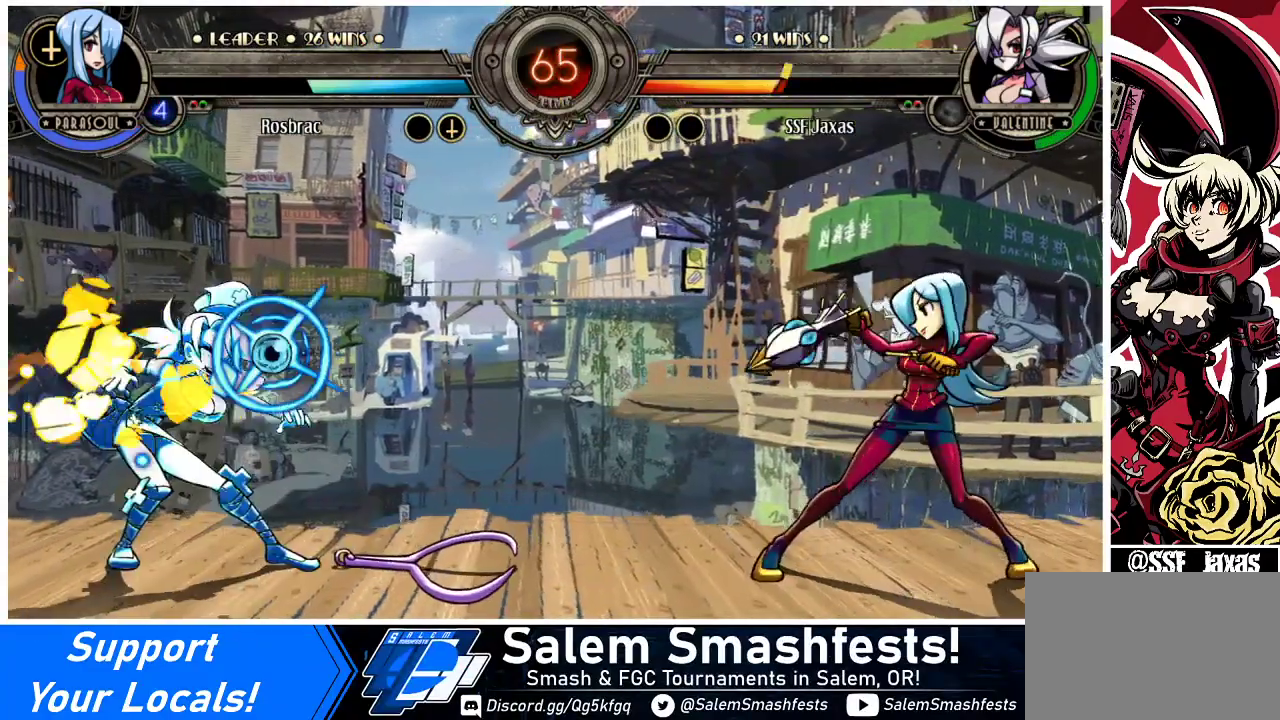
{"buttons": ["R2"], "events": [[33, "DPAD_LEFT", "down"], [33, "R2", "up"], [367, "DPAD_DOWN", "down"], [400, "DPAD_LEFT", "up"], [433, "DPAD_RIGHT", "down"], [467, "DPAD_DOWN", "up"], [467, "R2", "down"], [500, "DPAD_RIGHT", "up"]]}
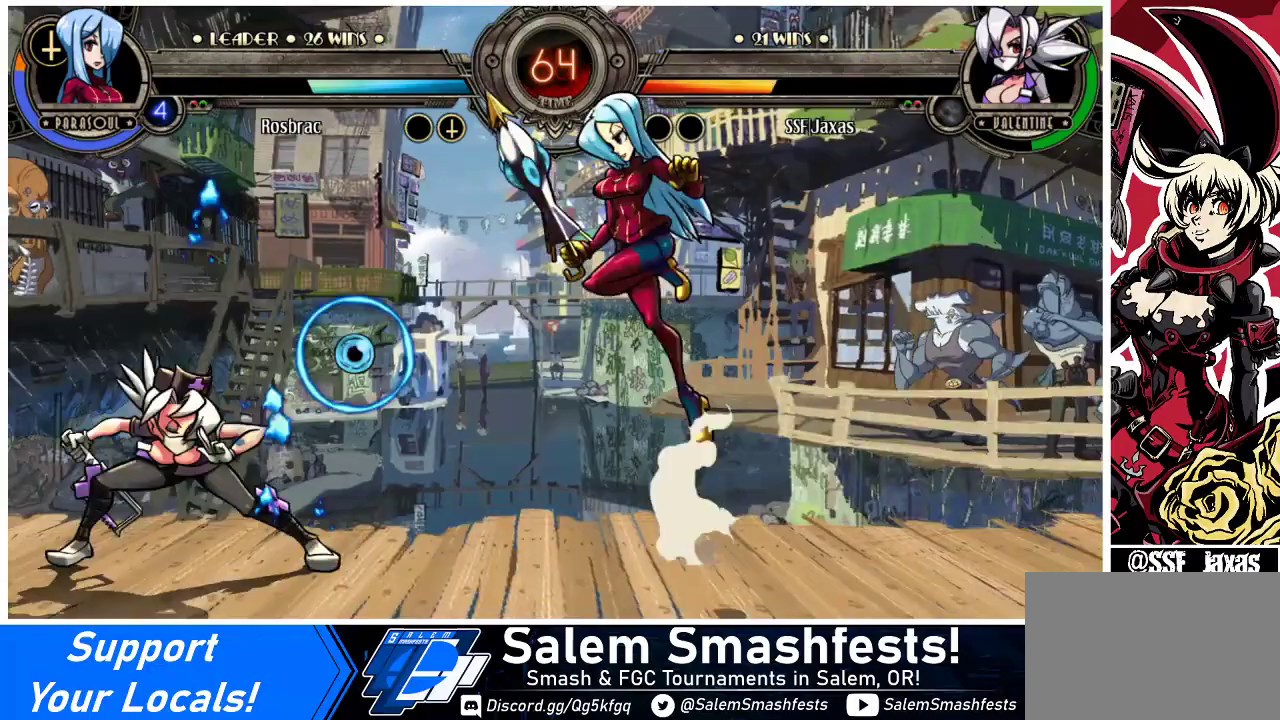
{"buttons": ["DPAD_LEFT"], "events": [[33, "R2", "up"], [67, "DPAD_LEFT", "down"]]}
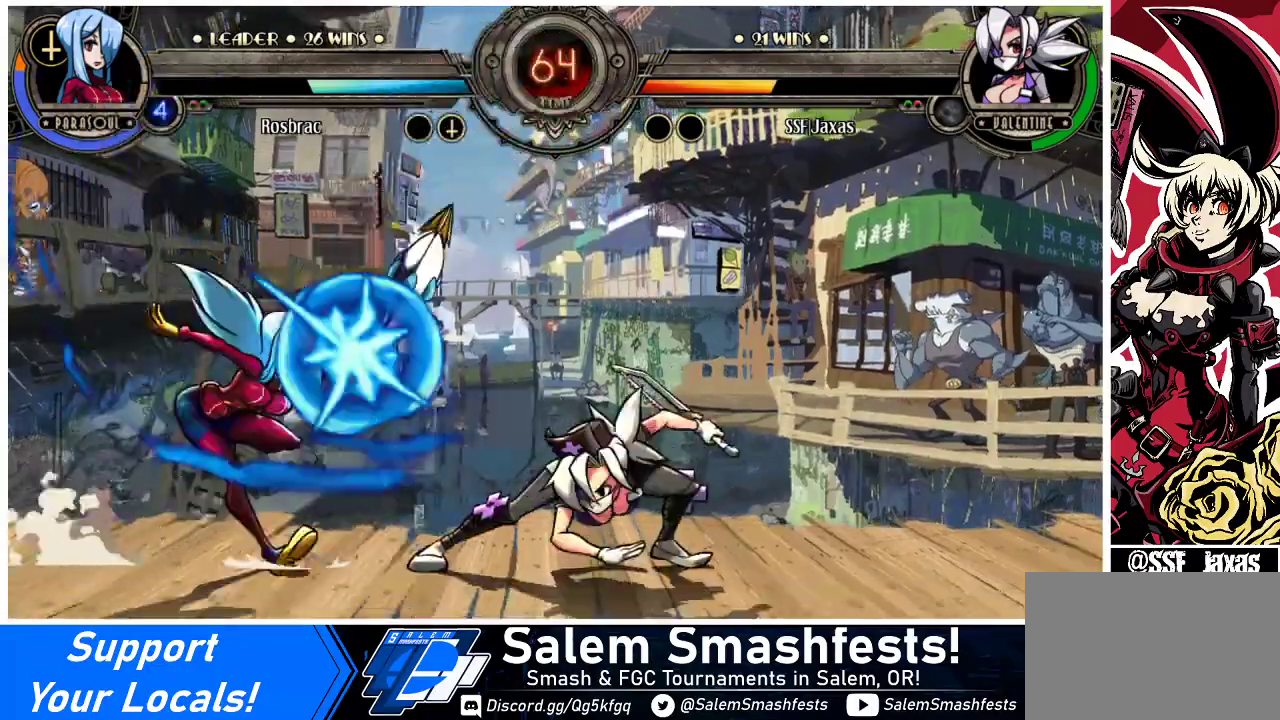
{"buttons": ["DPAD_DOWN", "DPAD_RIGHT"], "events": [[33, "DPAD_LEFT", "up"], [67, "DPAD_RIGHT", "down"], [133, "DPAD_DOWN", "down"]]}
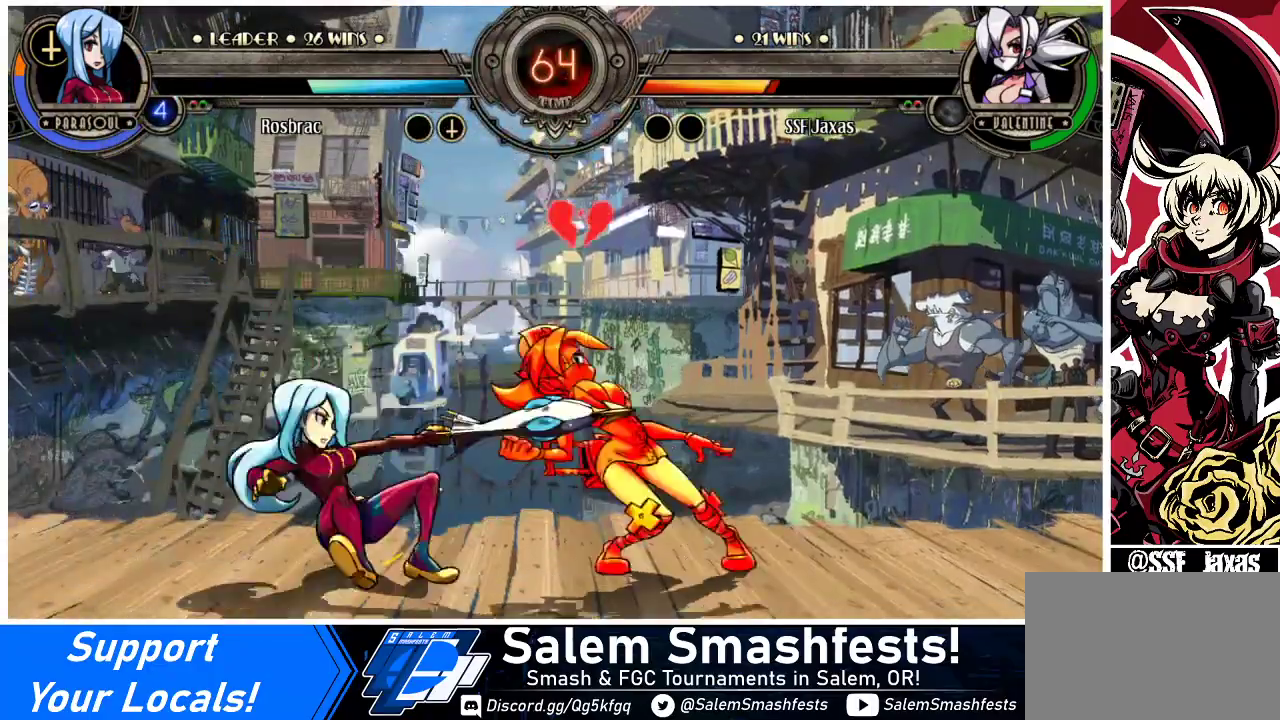
{"buttons": ["DPAD_DOWN", "DPAD_RIGHT"], "events": []}
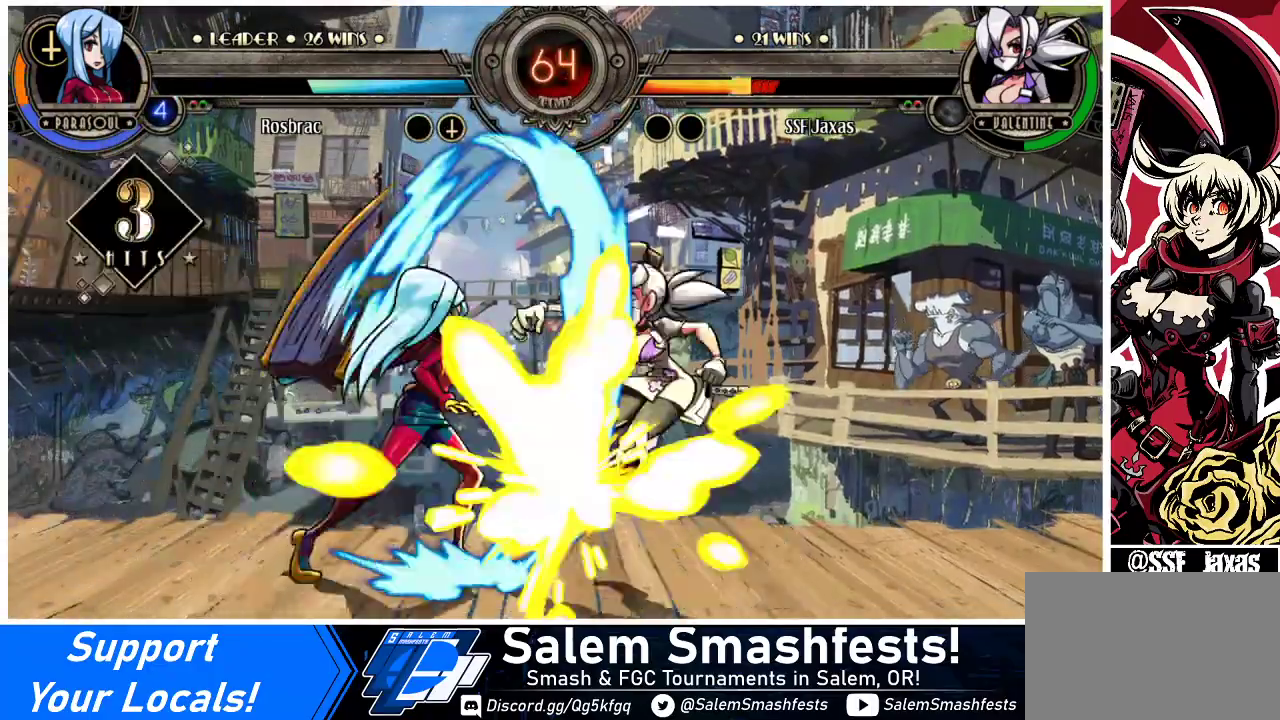
{"buttons": ["DPAD_RIGHT"], "events": [[400, "DPAD_DOWN", "up"]]}
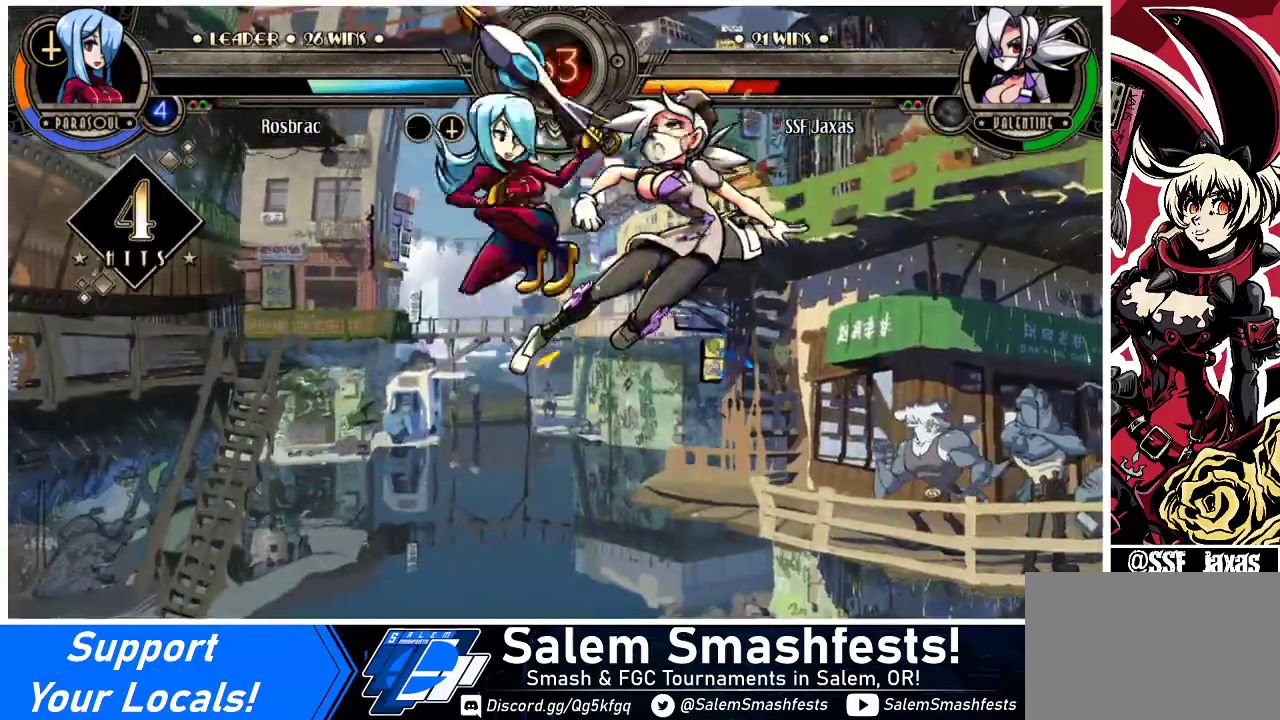
{"buttons": ["SQUARE", "DPAD_LEFT"], "events": [[67, "SQUARE", "down"], [67, "TRIANGLE", "down"], [167, "TRIANGLE", "up"], [367, "SQUARE", "up"], [400, "DPAD_RIGHT", "up"], [433, "DPAD_LEFT", "down"], [500, "SQUARE", "down"]]}
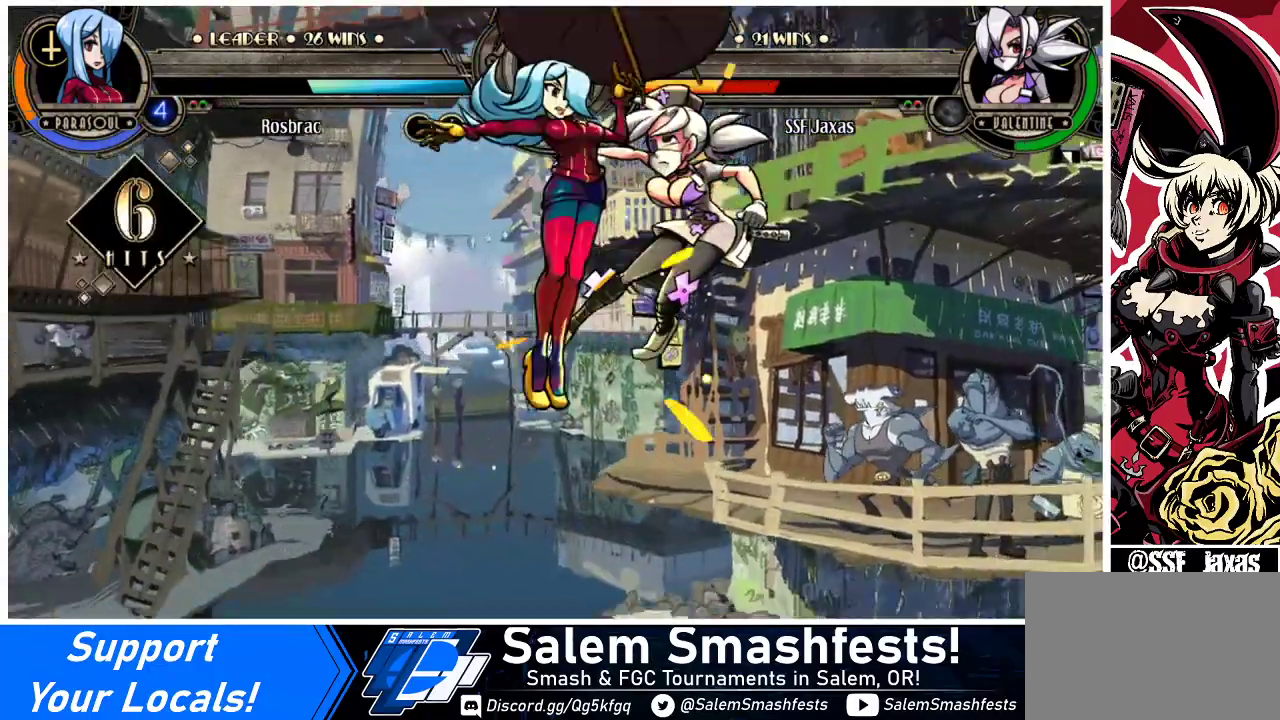
{"buttons": ["SQUARE", "DPAD_DOWN", "DPAD_RIGHT"], "events": [[167, "DPAD_LEFT", "up"], [200, "DPAD_RIGHT", "down"], [300, "DPAD_DOWN", "down"], [433, "SQUARE", "up"], [467, "SQUARE", "down"]]}